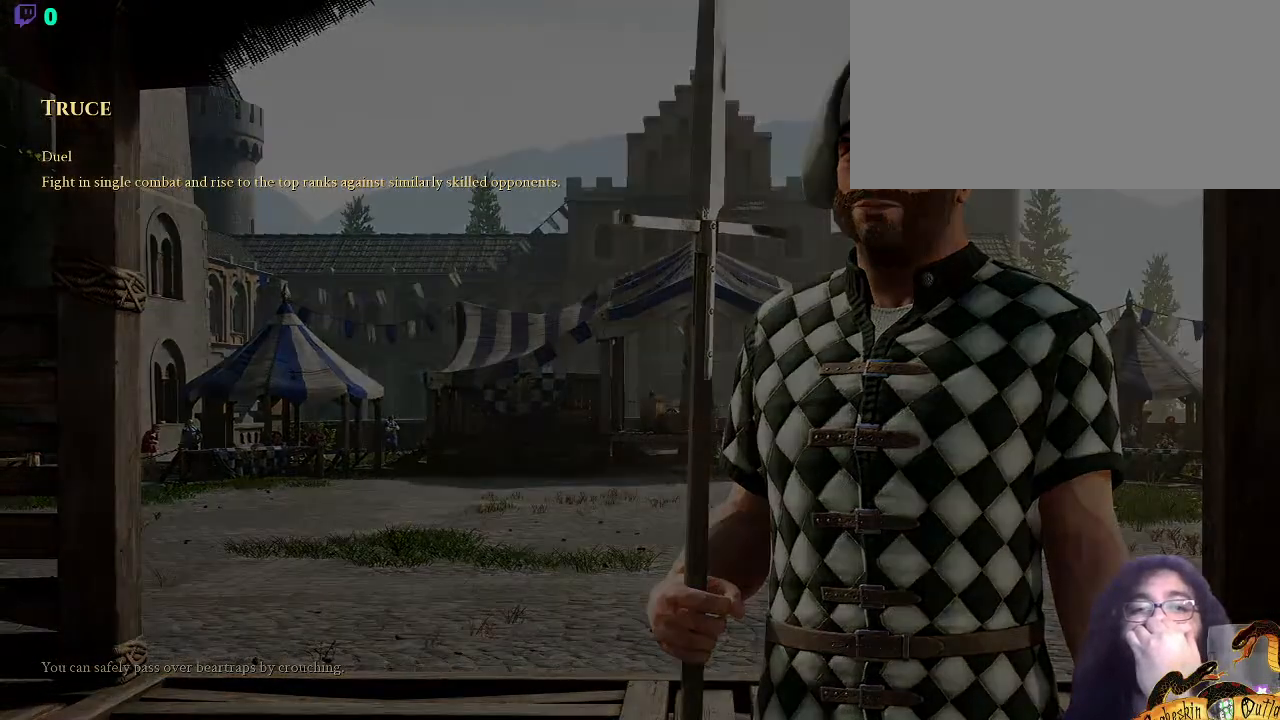
Gameplay with keyboard and mouse; each line is a JSON object with the keys and mouse buttons held at the frame after it. "events" lists presses ("down") and releases ("up") of ".", "/", "0", "1", "2", "3", "4", "5", "6", "7", "8", "9", "a", "alt_l", "alt_r", "b", "backslash", "c", "caps_lock", "comma", "ctrl_l", "ctrl_r", "d", "e", "equals", "escape", "f", "f1", "f10", "f11", "f12", "f2", "f3", "f4", "f5", "f6", "f7", "f8", "f9", "g", "h", "i", "j", "k", "l", "lbracket", "m", "minus", "n", "o", "p", "q", "quote", "r", "rbracket", "return", "s", "semicolon", "shift_l", "shift_r", "space", "super_l", "super_r", "t", "tab", "tilde", "u", "v", "w", "x", "y", "z", "mouse_left", "mouse_wheel", "mouse_right", "mouse_mb4" and "mouse_mb5" between this image and that frame as [ms after this image, input, new state], when the widget could be followed in between. "mouse_left", "mouse_wheel", "mouse_right", "mouse_mb4", "mouse_mb5" = the "left", "wheel", "right", "mb4", "mb5" buttons of the "mouse" list. No other keys are recorded. "wheel" means that the mouse wheel is clicked or scrolled. Mouse movement is not recorded.
{"keys": [], "mouse": [], "events": []}
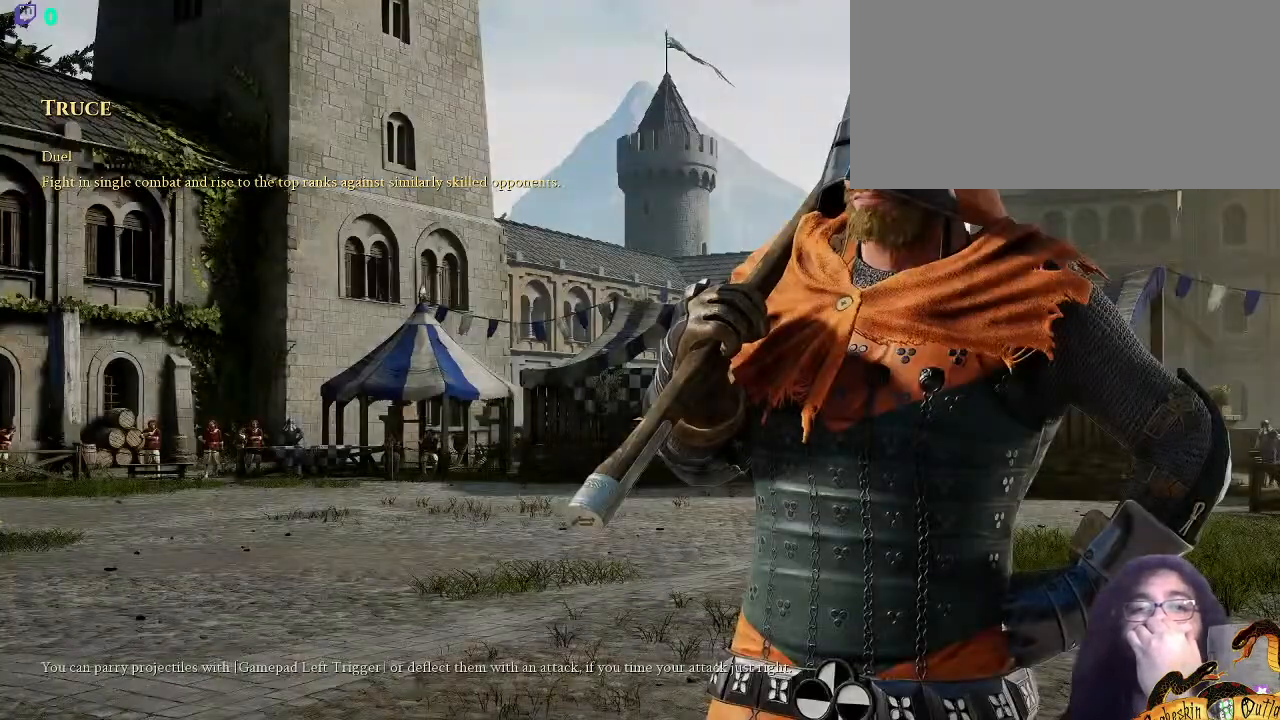
{"keys": [], "mouse": [], "events": []}
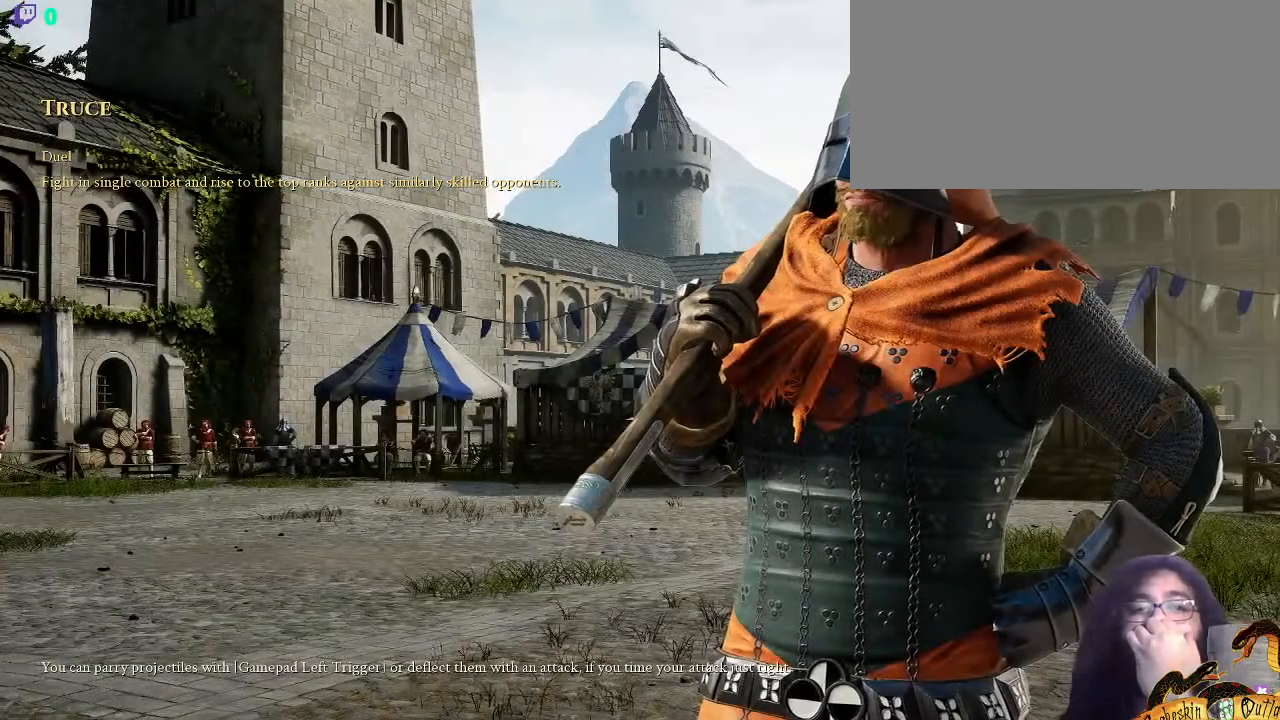
{"keys": [], "mouse": ["left"], "events": [[467, "mouse_left", "down"]]}
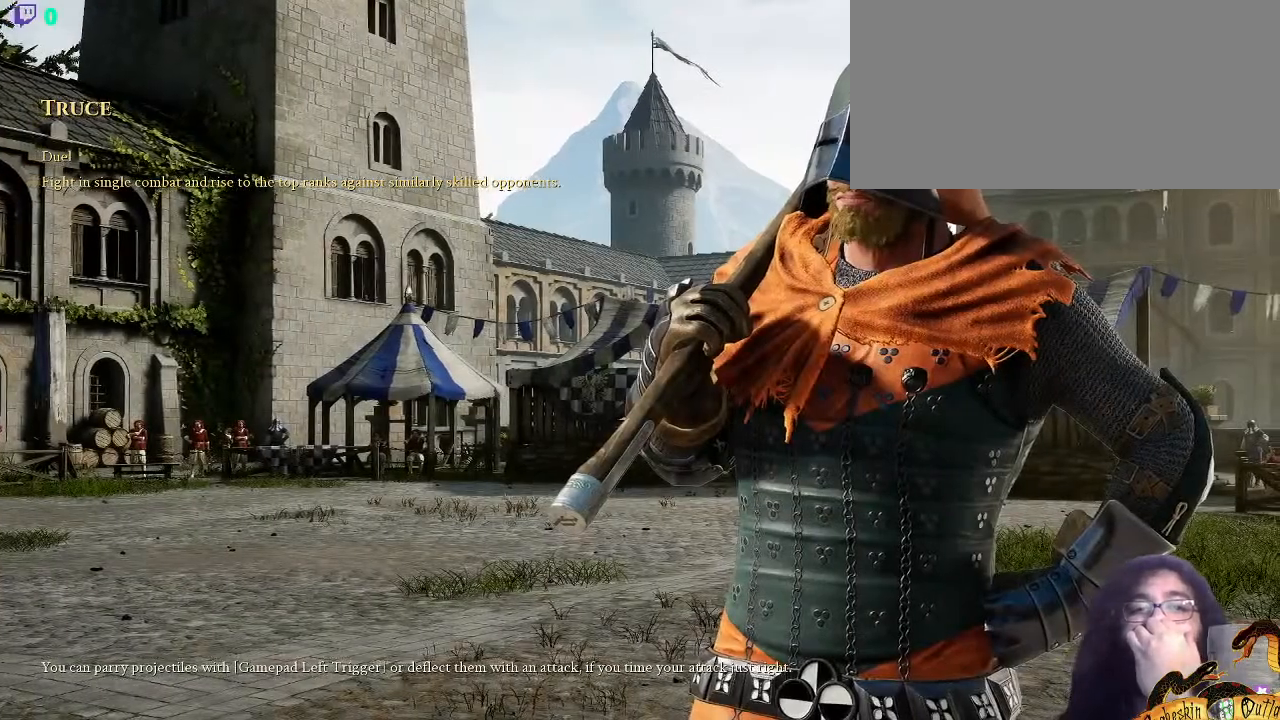
{"keys": [], "mouse": [], "events": [[133, "mouse_left", "up"]]}